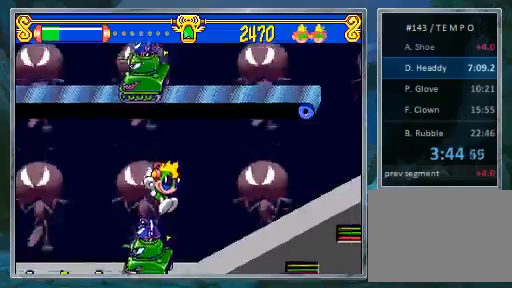
Gameplay with a controller (PlayStation layout); each line is a JSON object with the inputs held at the frame after it. "events" lists button and stick changes between this image and that frame as [ms after this image, input, new state], when the widget could be followed in between. Not read: L3 R3.
{"buttons": ["DPAD_RIGHT"], "events": [[267, "DPAD_RIGHT", "up"], [367, "DPAD_RIGHT", "down"]]}
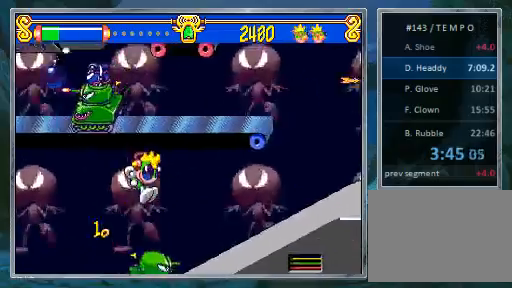
{"buttons": ["DPAD_RIGHT"], "events": []}
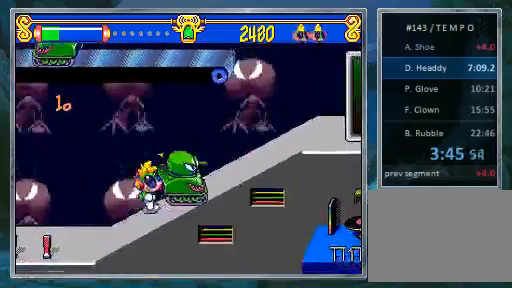
{"buttons": ["DPAD_RIGHT"], "events": [[100, "DPAD_RIGHT", "up"], [233, "DPAD_RIGHT", "down"]]}
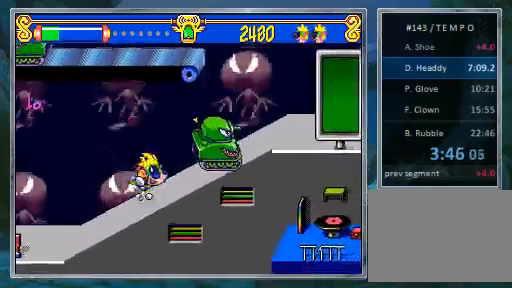
{"buttons": ["DPAD_RIGHT"], "events": []}
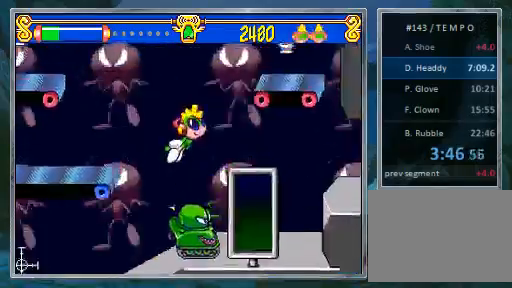
{"buttons": ["DPAD_RIGHT"]}
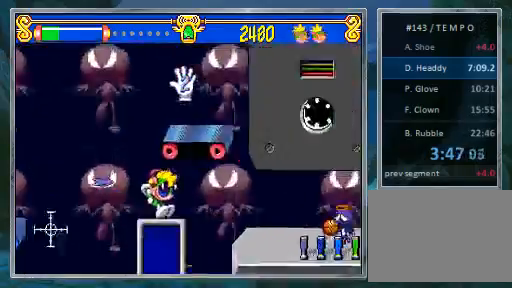
{"buttons": ["DPAD_RIGHT"], "events": []}
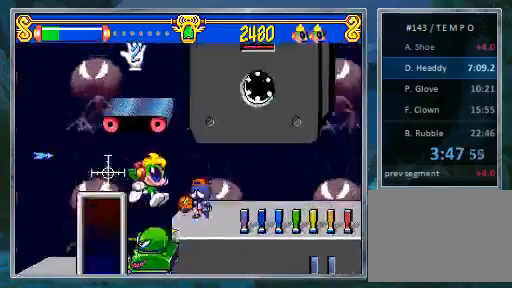
{"buttons": ["SQUARE", "DPAD_RIGHT"], "events": [[267, "SQUARE", "down"]]}
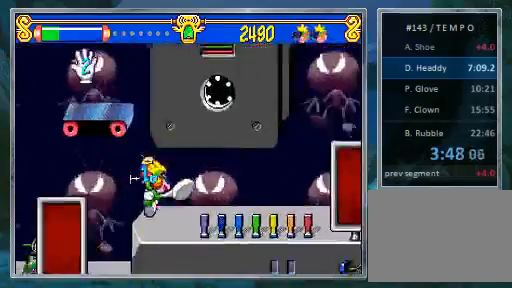
{"buttons": ["DPAD_RIGHT"], "events": [[67, "SQUARE", "up"], [267, "DPAD_RIGHT", "up"], [400, "DPAD_RIGHT", "down"]]}
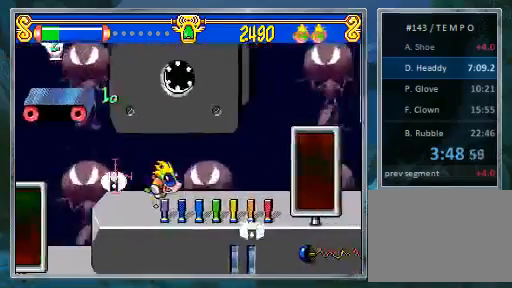
{"buttons": [], "events": [[167, "DPAD_RIGHT", "up"]]}
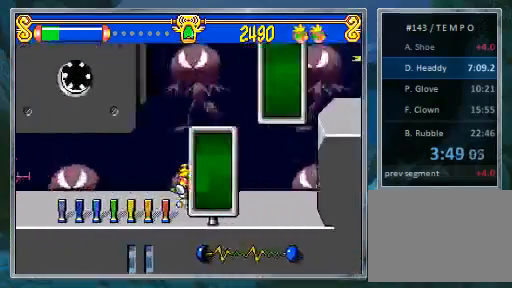
{"buttons": ["DPAD_RIGHT"], "events": [[100, "DPAD_RIGHT", "down"]]}
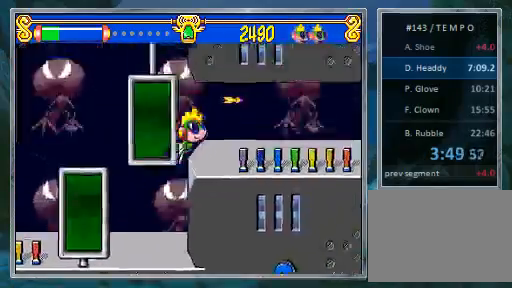
{"buttons": ["DPAD_RIGHT"], "events": [[433, "DPAD_RIGHT", "up"], [500, "DPAD_RIGHT", "down"]]}
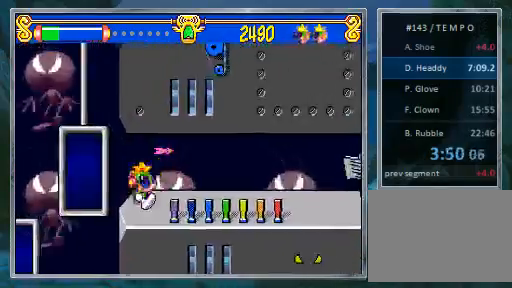
{"buttons": ["DPAD_RIGHT"], "events": [[433, "DPAD_RIGHT", "up"], [500, "DPAD_RIGHT", "down"]]}
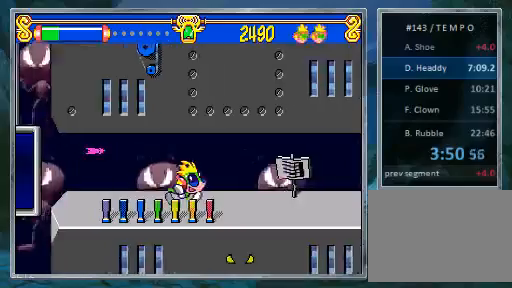
{"buttons": [], "events": [[67, "DPAD_RIGHT", "up"]]}